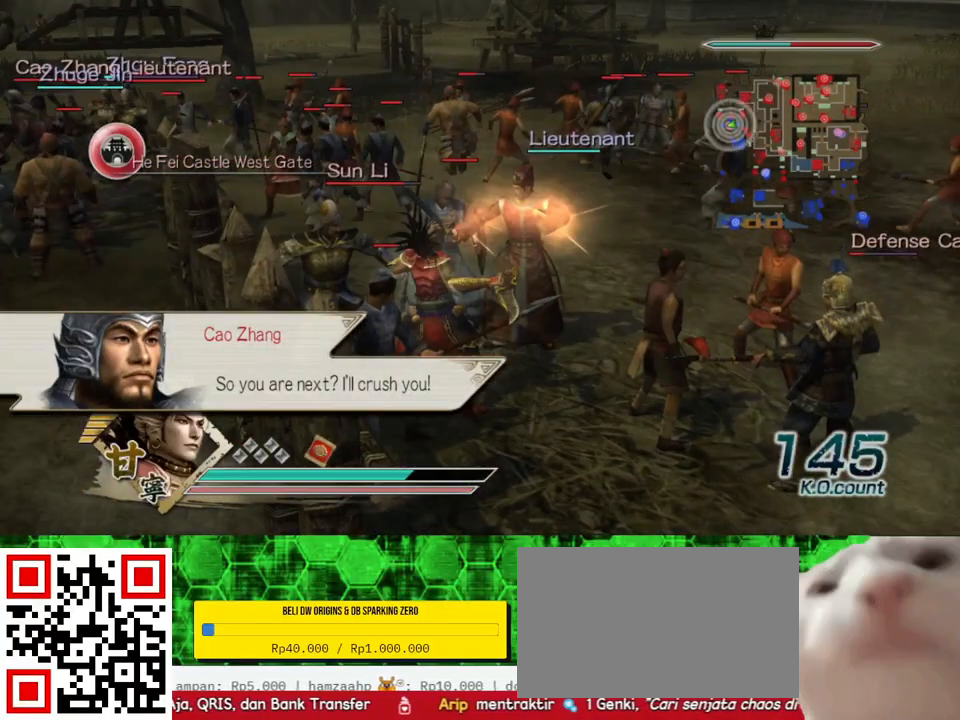
Gameplay with a controller (Xbox layout); each line is a JSON object with the inputs held at the frame after it. "events" lists button and stick changes between this image and that frame as [ms after this image, input, new state], when the widget could be followed in between. Not read: L3 R3 X.
{"buttons": [], "left_stick": "up", "right_stick": "center", "events": [[267, "left_stick", "left"], [433, "left_stick", "up"]]}
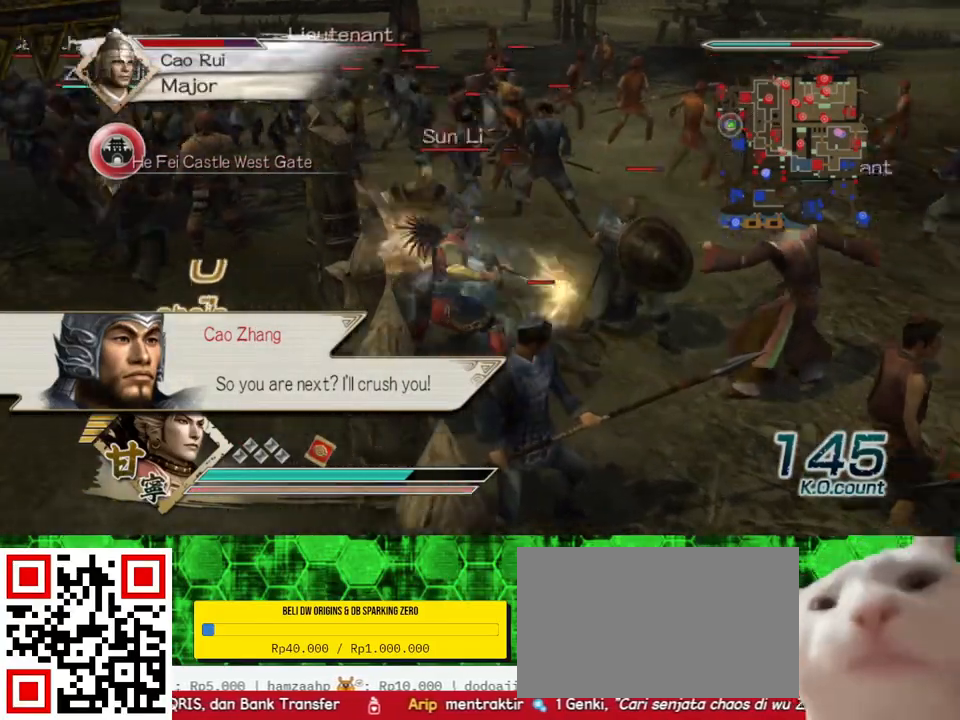
{"buttons": [], "left_stick": "up", "right_stick": "center", "events": []}
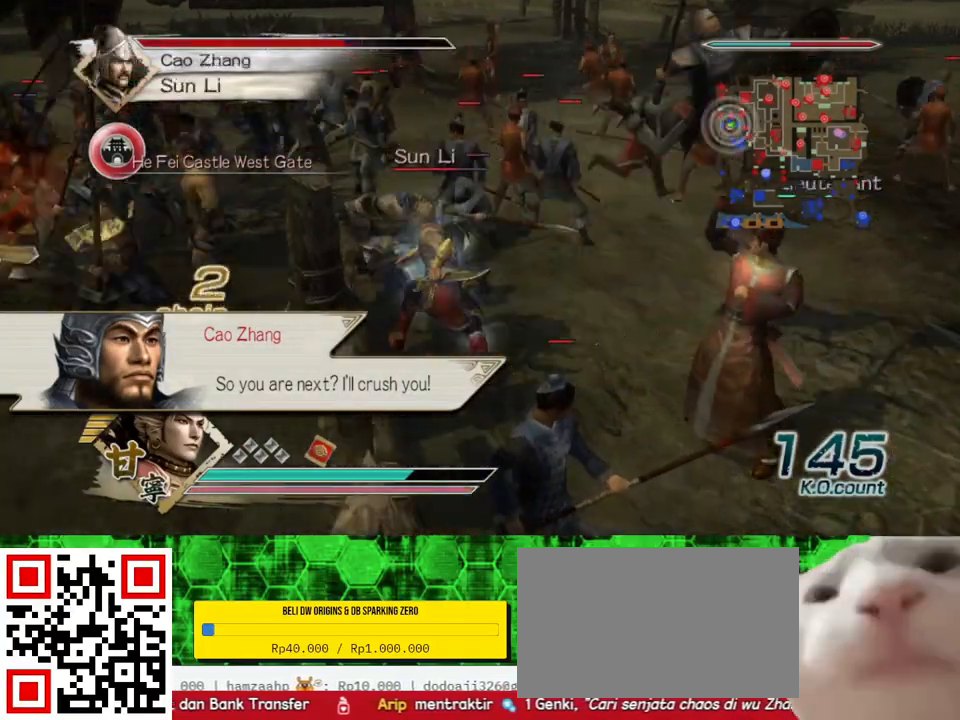
{"buttons": [], "left_stick": "up", "right_stick": "center", "events": []}
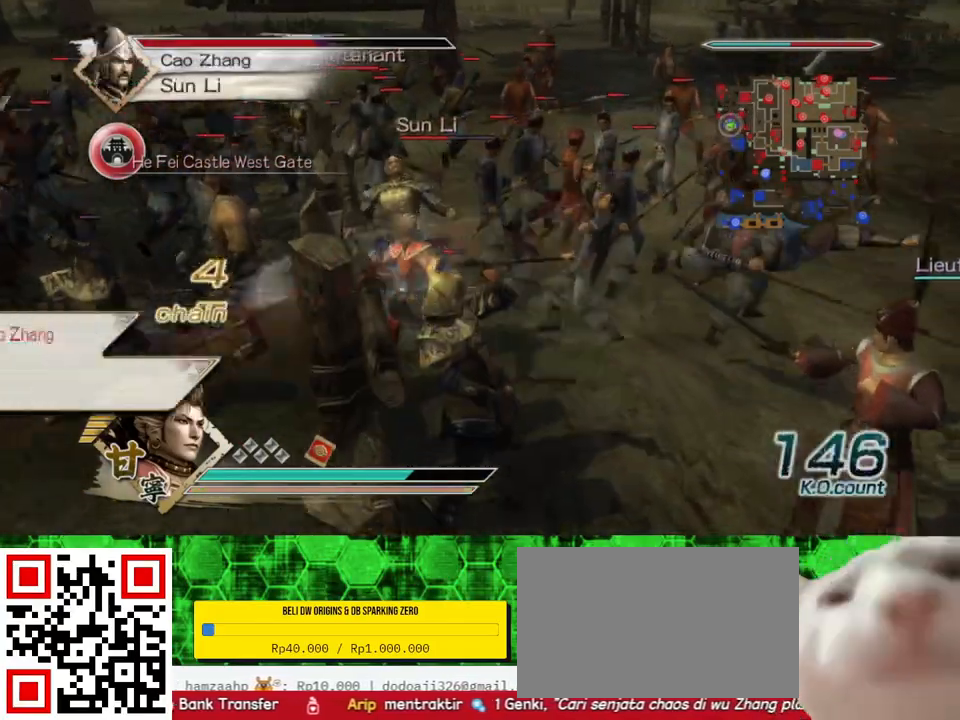
{"buttons": [], "left_stick": "up", "right_stick": "center", "events": [[283, "left_stick", "up-left"], [500, "left_stick", "up"]]}
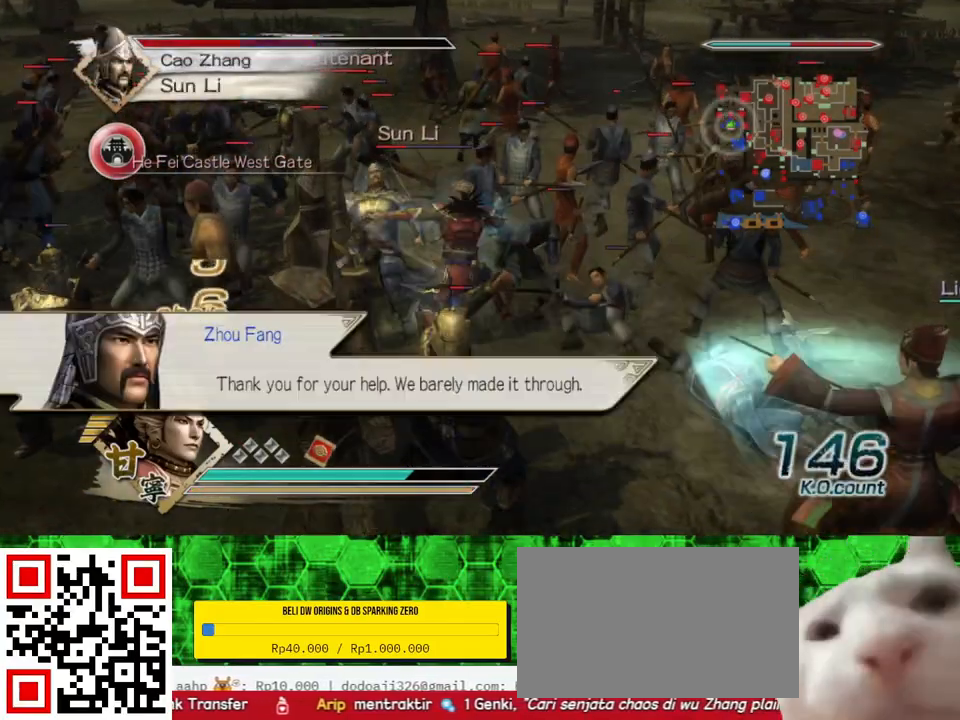
{"buttons": [], "left_stick": "up-left", "right_stick": "center", "events": [[300, "left_stick", "up-left"]]}
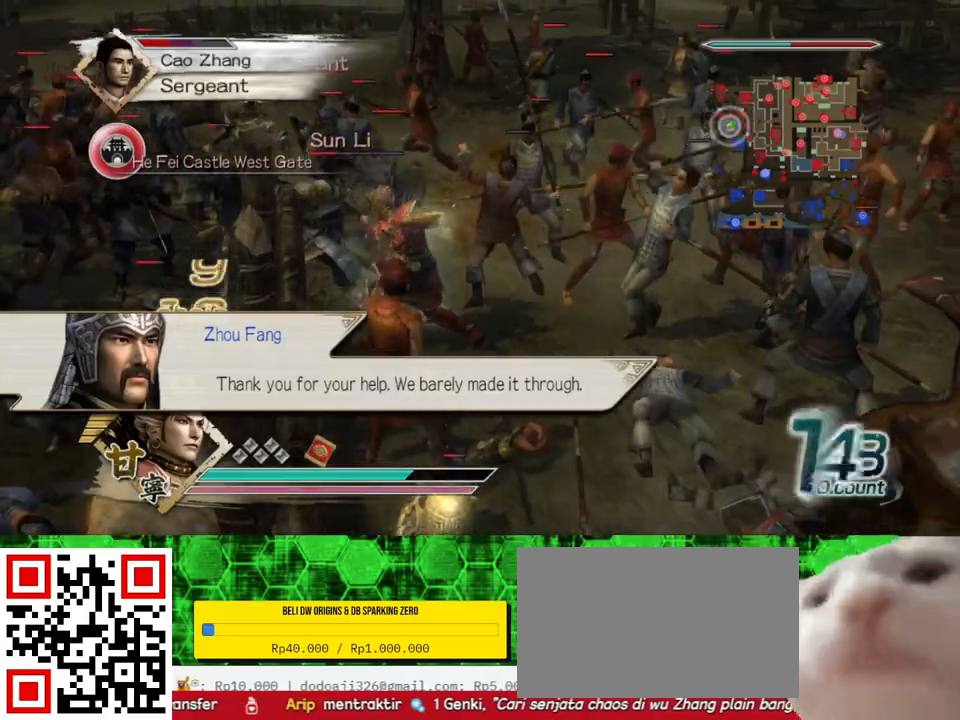
{"buttons": [], "left_stick": "up", "right_stick": "center", "events": [[367, "left_stick", "up"]]}
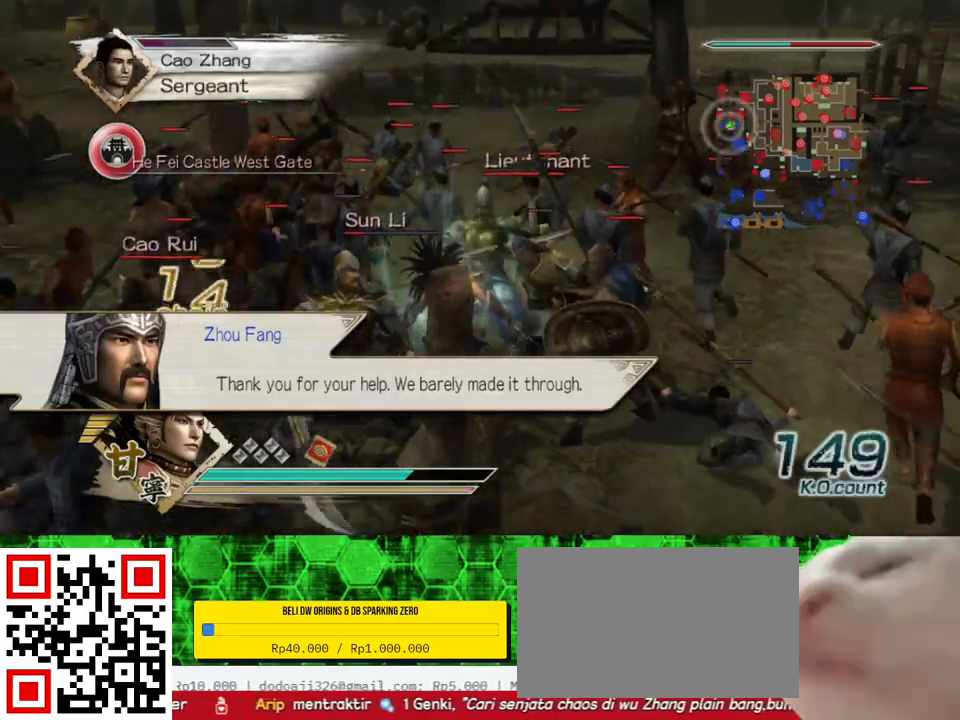
{"buttons": [], "left_stick": "down", "right_stick": "center", "events": [[217, "left_stick", "left"], [333, "left_stick", "down"]]}
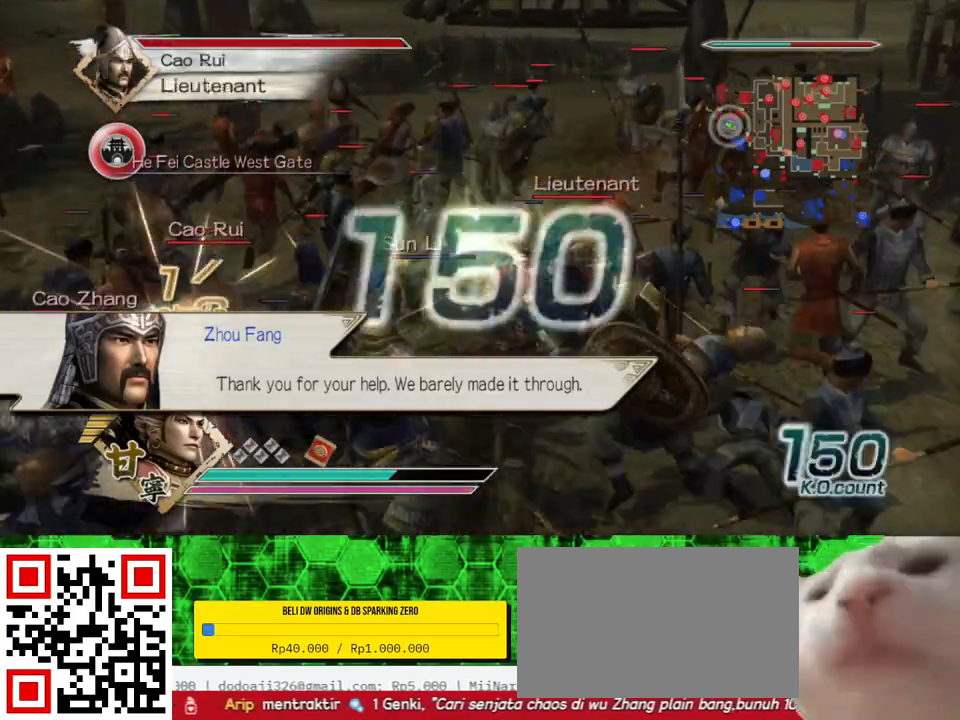
{"buttons": [], "left_stick": "down", "right_stick": "center", "events": []}
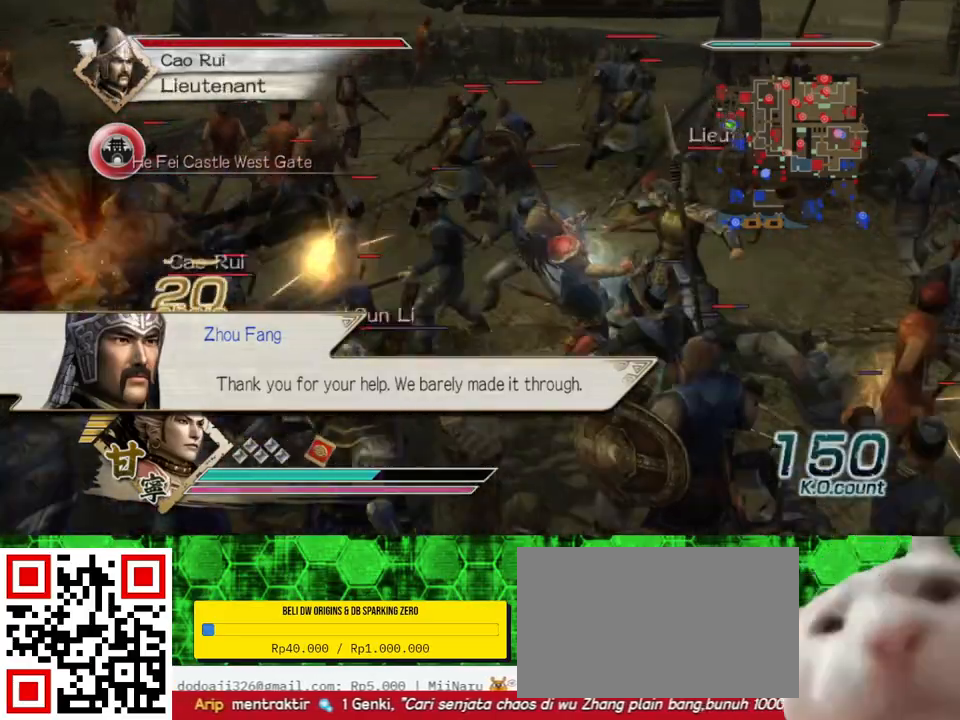
{"buttons": ["B"], "left_stick": "down", "right_stick": "center", "events": [[33, "B", "down"]]}
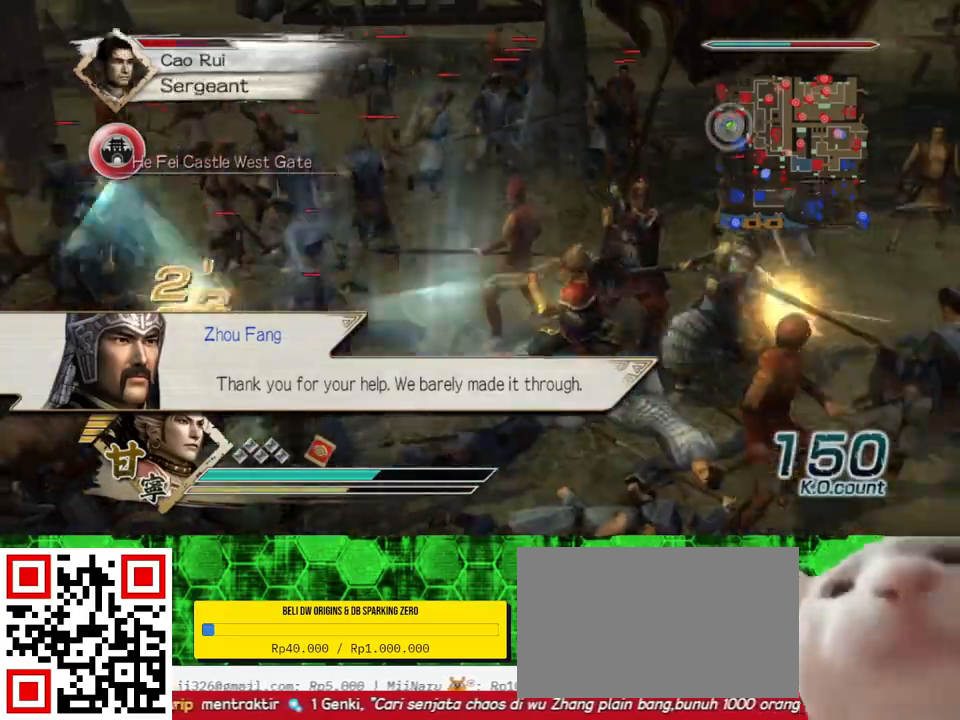
{"buttons": ["B"], "left_stick": "down-left", "right_stick": "center", "events": [[183, "left_stick", "down-left"]]}
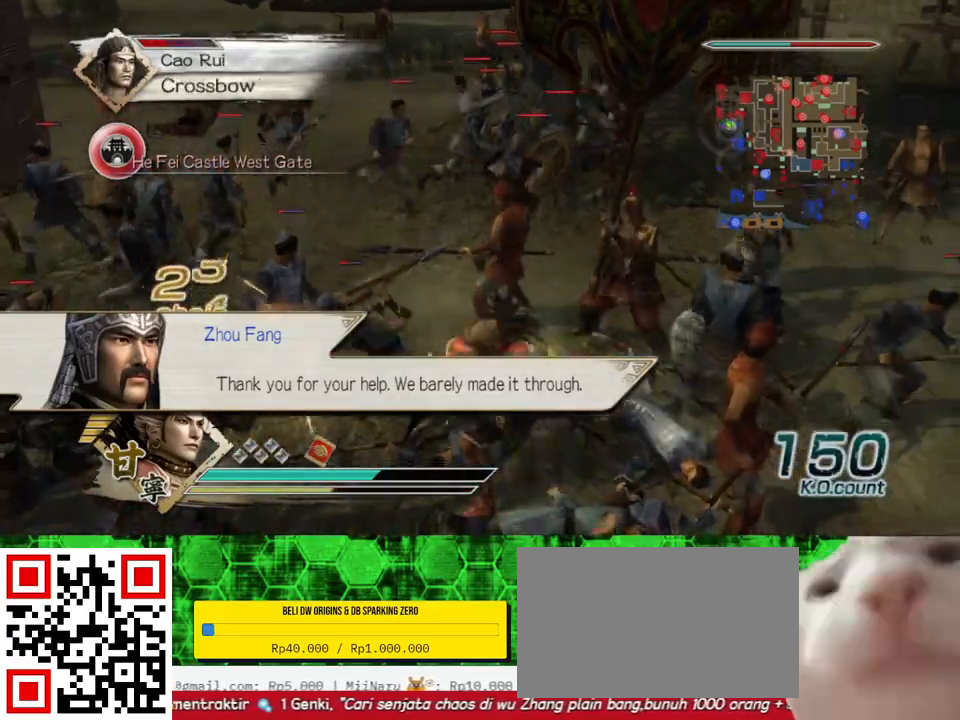
{"buttons": ["B"], "left_stick": "left", "right_stick": "center", "events": [[217, "L1", "down"], [333, "left_stick", "left"], [350, "L1", "up"]]}
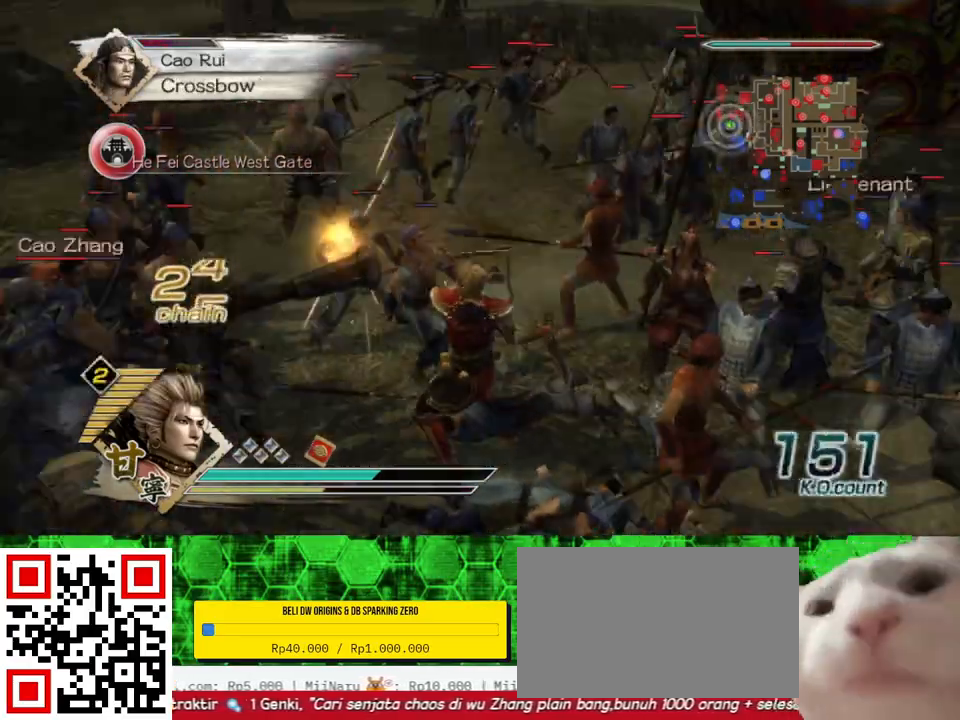
{"buttons": ["B"], "left_stick": "up", "right_stick": "center", "events": [[50, "left_stick", "up-left"], [200, "left_stick", "left"], [433, "left_stick", "up"]]}
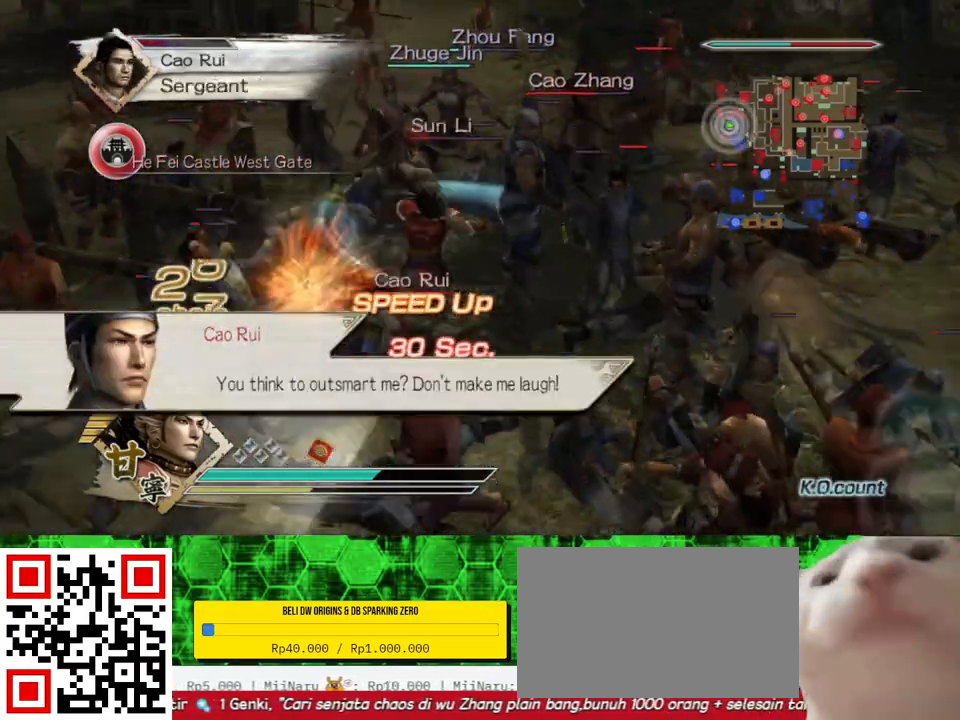
{"buttons": ["B"], "left_stick": "right", "right_stick": "center", "events": [[417, "left_stick", "right"]]}
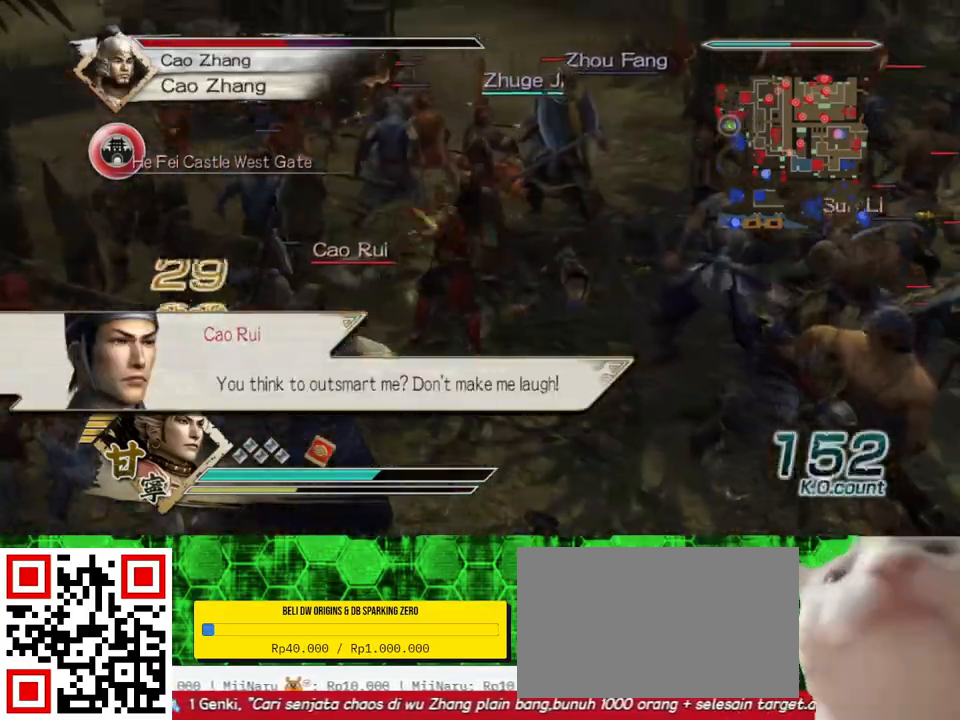
{"buttons": ["B"], "left_stick": "down-right", "right_stick": "center", "events": [[117, "left_stick", "down-right"]]}
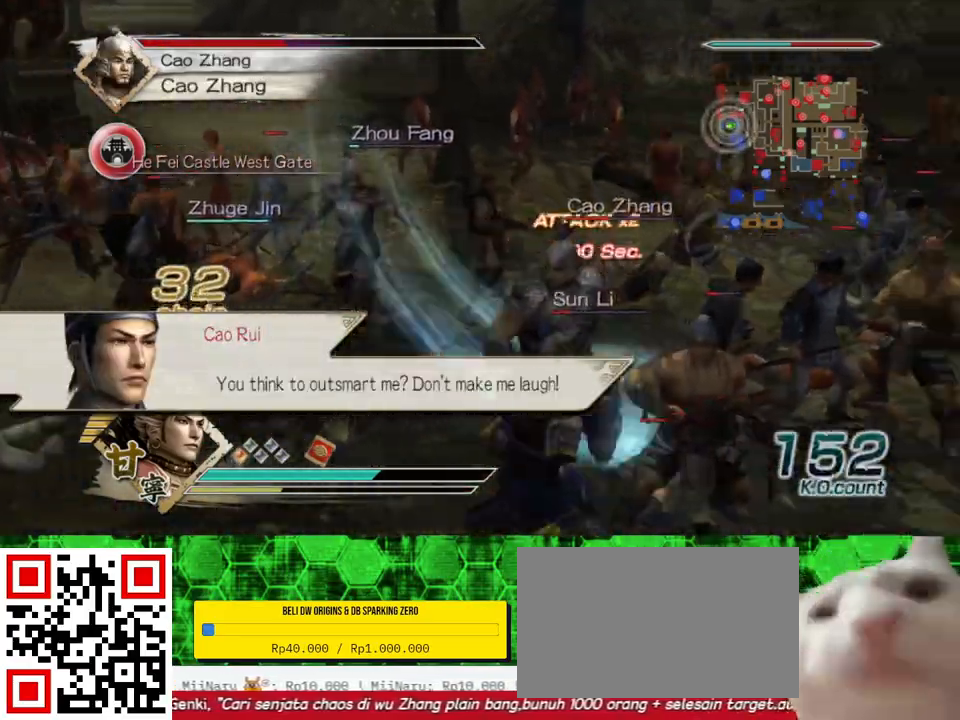
{"buttons": ["B"], "left_stick": "down", "right_stick": "center", "events": [[117, "left_stick", "down"]]}
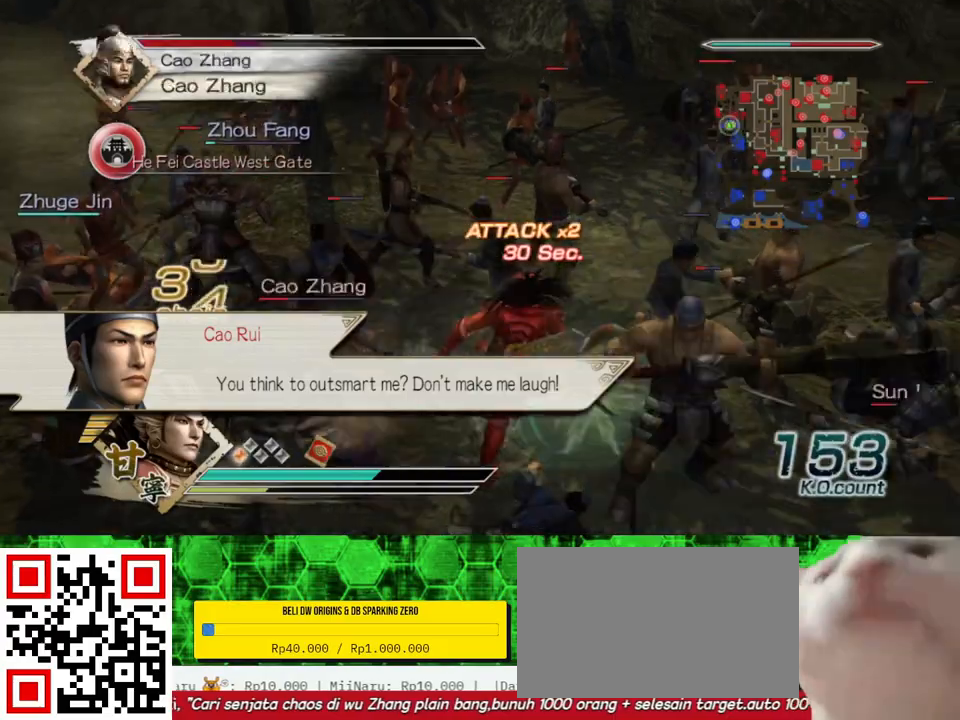
{"buttons": ["B"], "left_stick": "up-right", "right_stick": "center", "events": [[150, "left_stick", "down-right"], [283, "left_stick", "right"], [467, "left_stick", "up-right"]]}
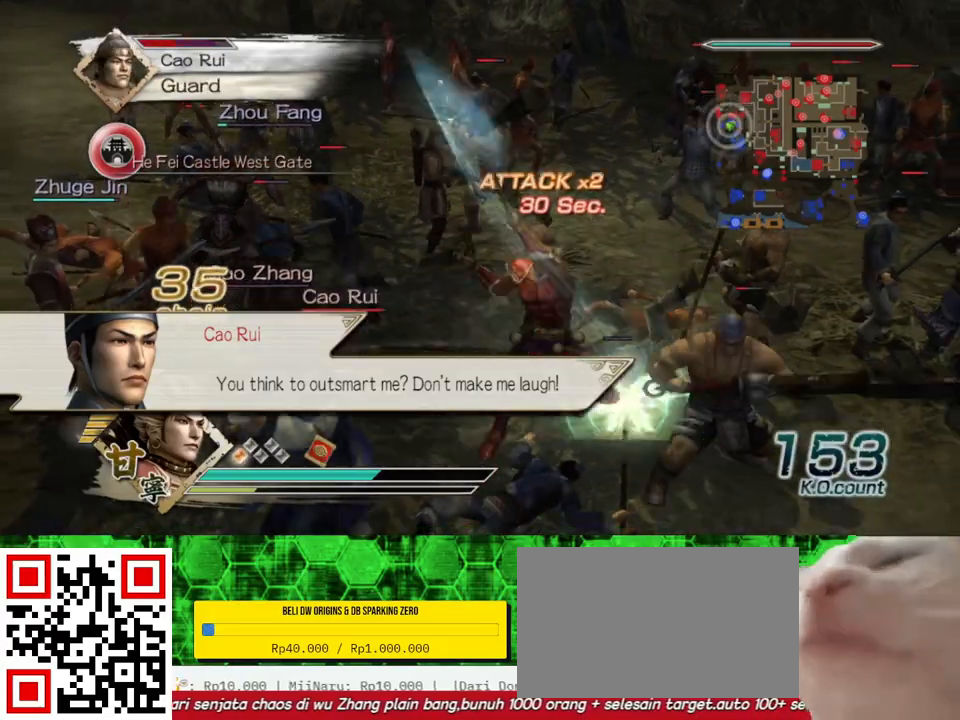
{"buttons": ["B"], "left_stick": "up-right", "right_stick": "center", "events": []}
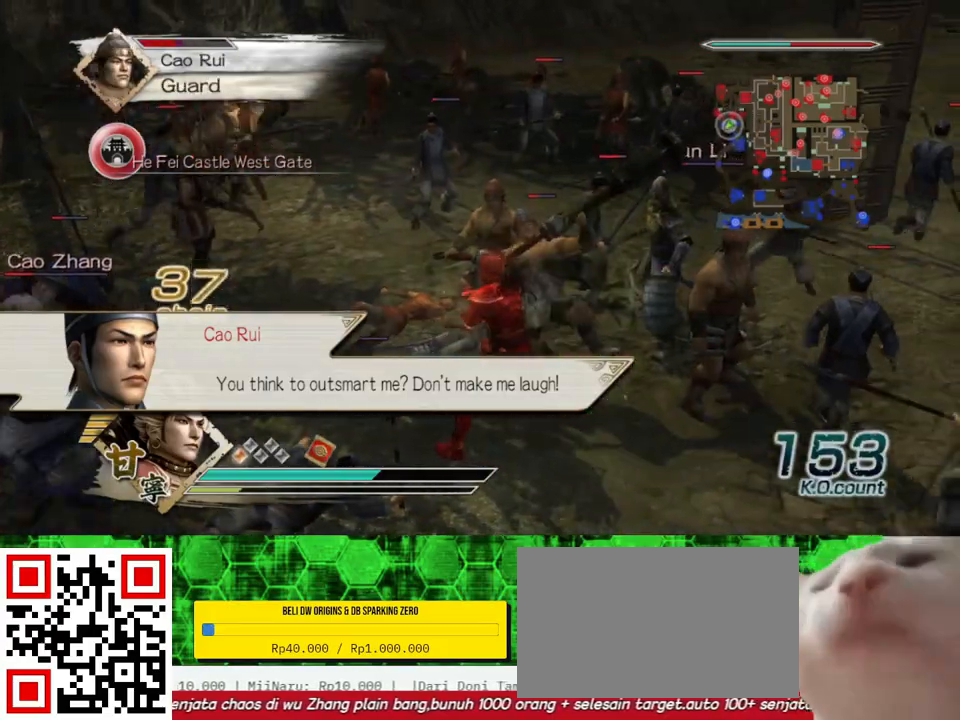
{"buttons": ["B"], "left_stick": "up-right", "right_stick": "center", "events": []}
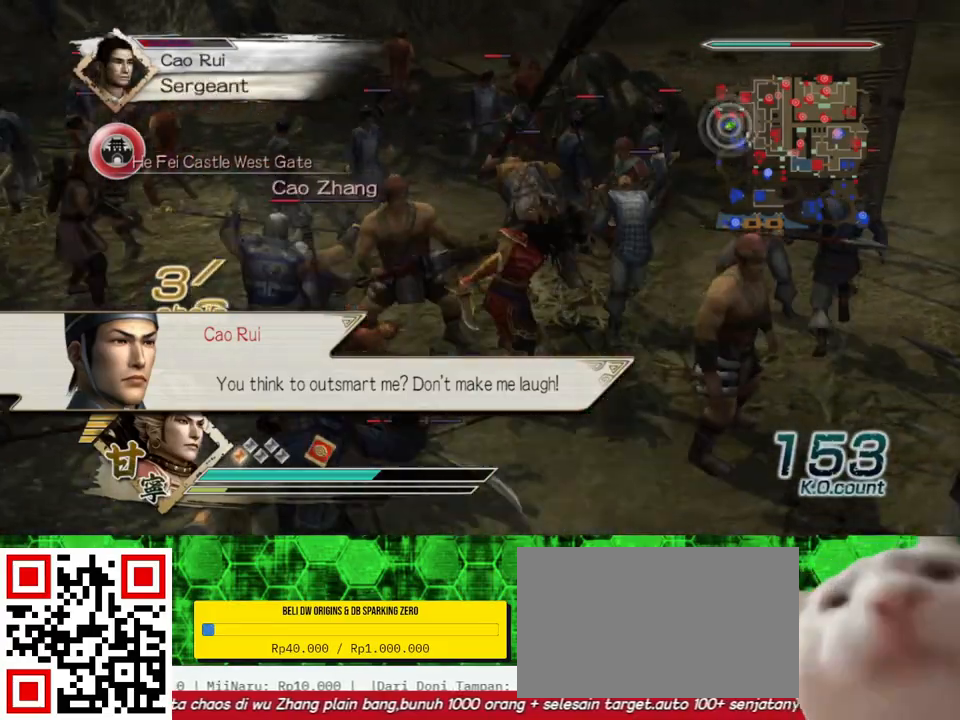
{"buttons": ["B"], "left_stick": "down-left", "right_stick": "center", "events": [[133, "left_stick", "down-right"], [183, "left_stick", "down"], [283, "left_stick", "down-left"]]}
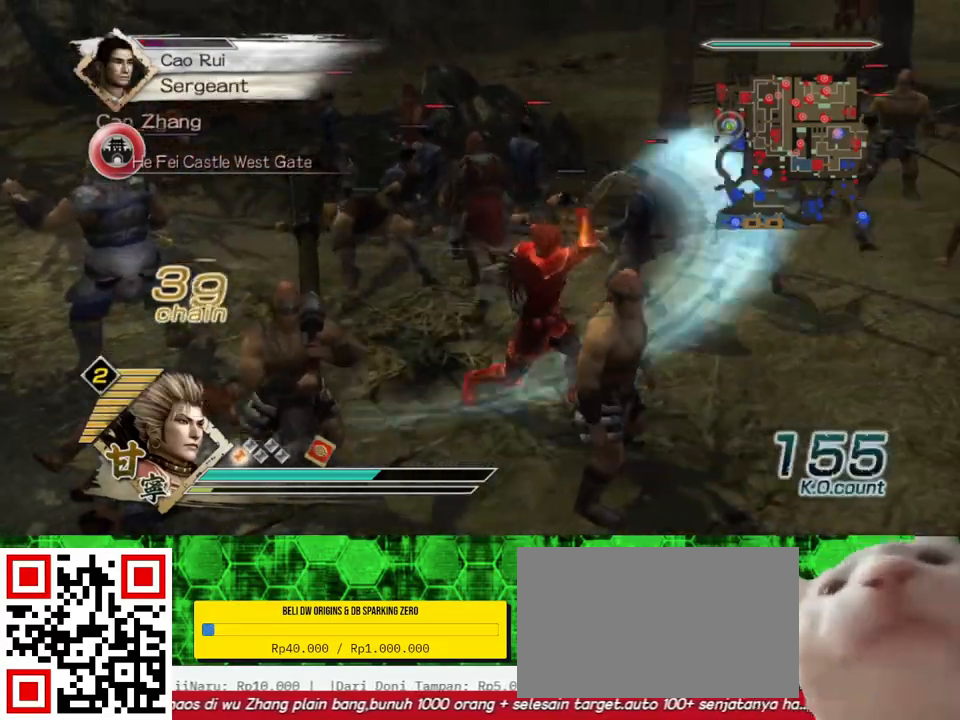
{"buttons": ["B"], "left_stick": "left", "right_stick": "center", "events": [[183, "left_stick", "left"]]}
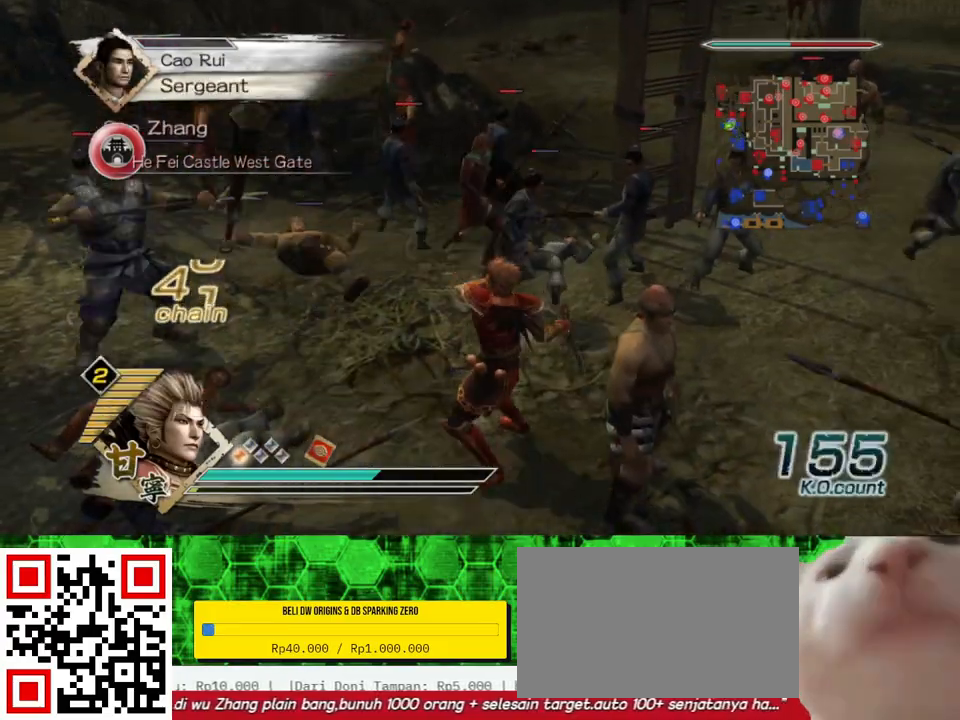
{"buttons": ["B"], "left_stick": "left", "right_stick": "center", "events": []}
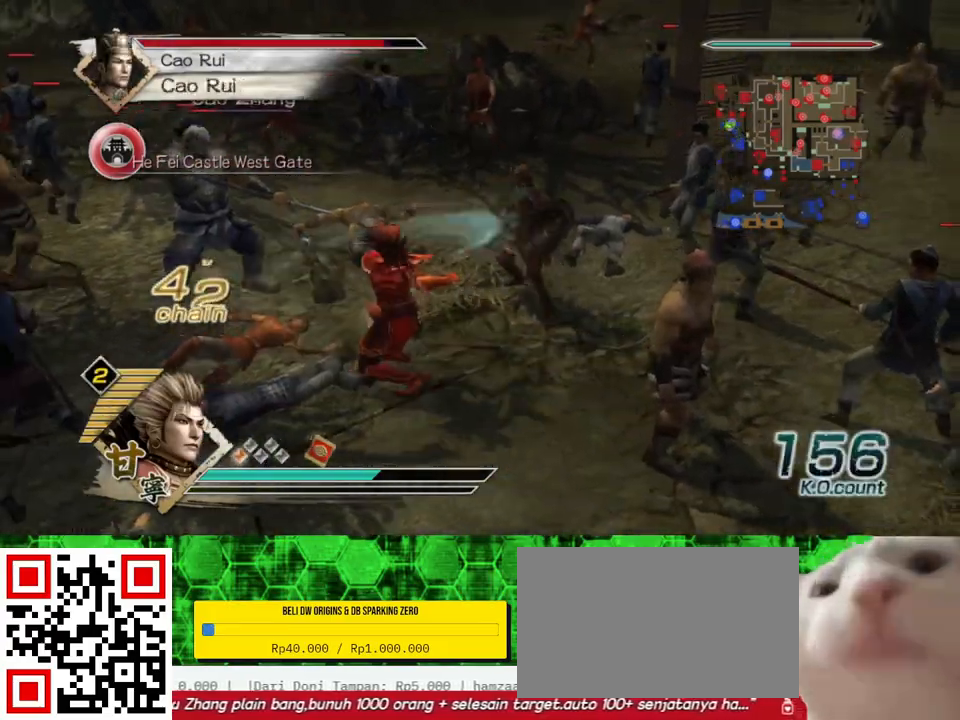
{"buttons": ["B"], "left_stick": "left", "right_stick": "center", "events": [[283, "L1", "down"], [450, "L1", "up"]]}
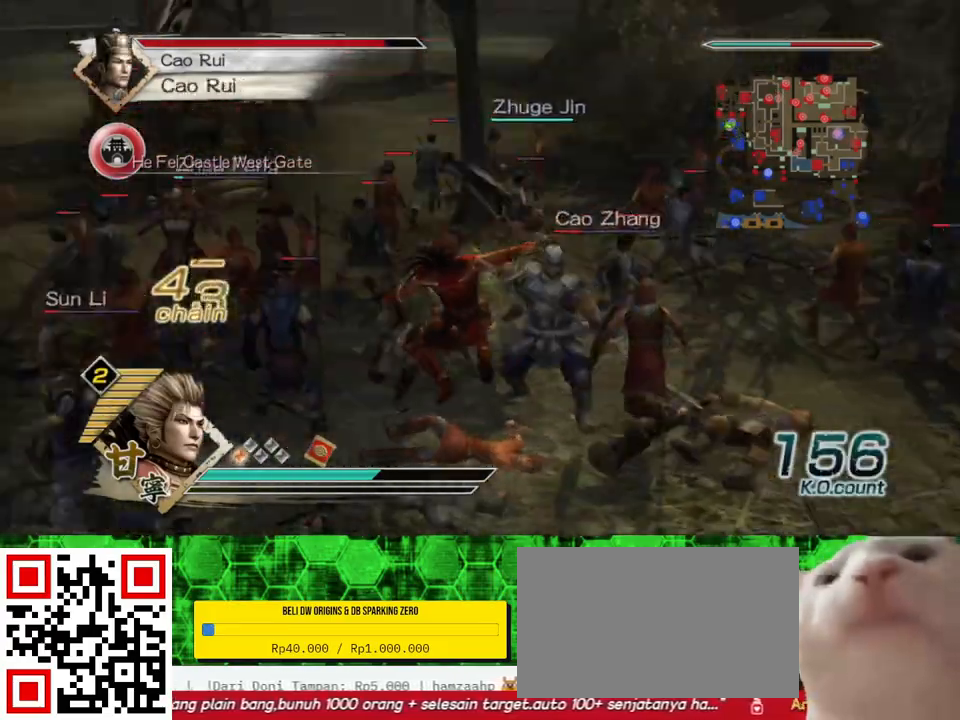
{"buttons": [], "left_stick": "center", "right_stick": "center", "events": [[367, "left_stick", "center"], [450, "B", "up"]]}
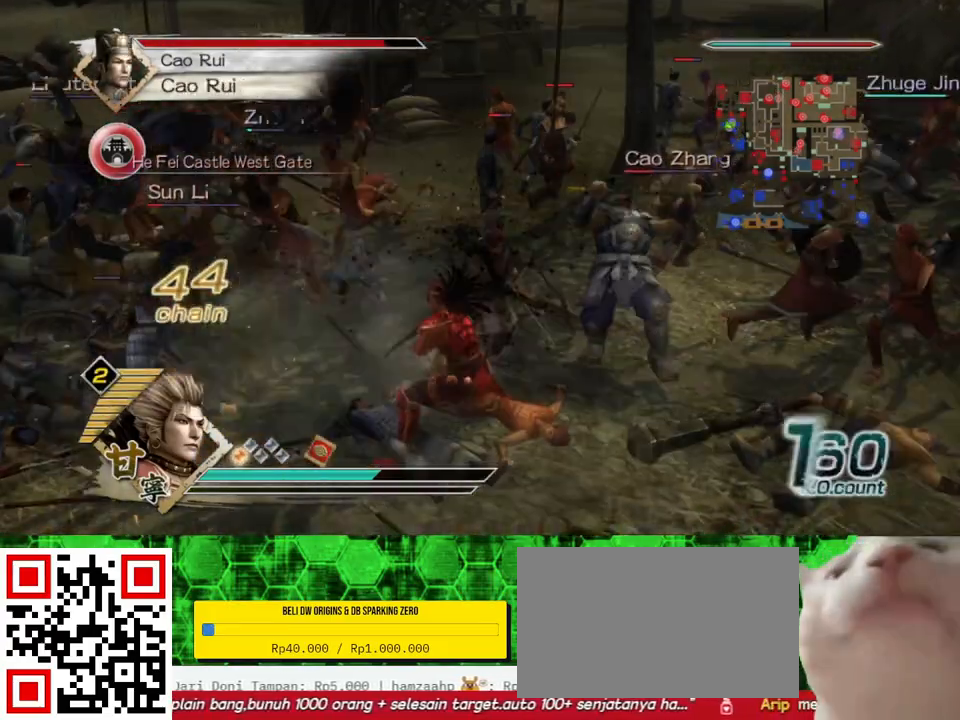
{"buttons": [], "left_stick": "up-right", "right_stick": "center", "events": [[133, "left_stick", "up-right"]]}
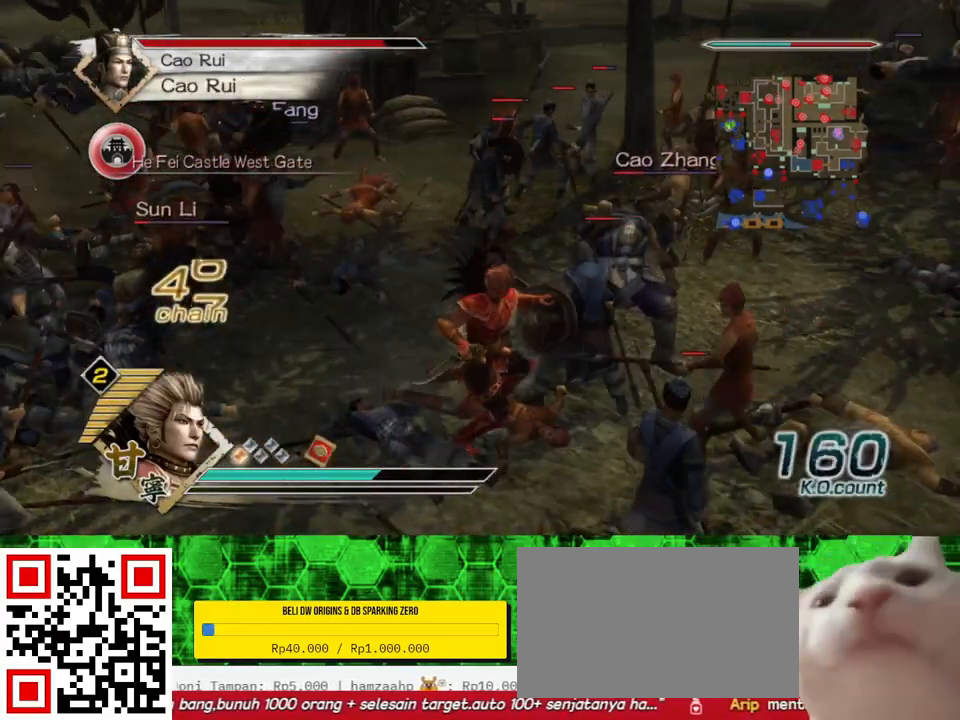
{"buttons": [], "left_stick": "up-right", "right_stick": "center", "events": []}
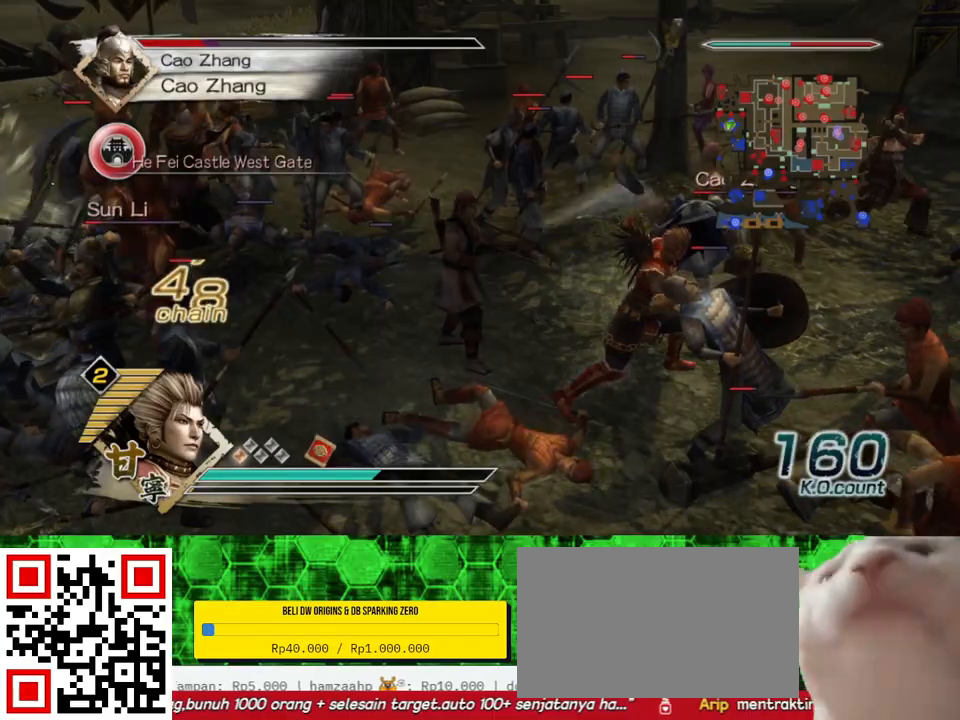
{"buttons": [], "left_stick": "up", "right_stick": "center", "events": [[383, "left_stick", "up"]]}
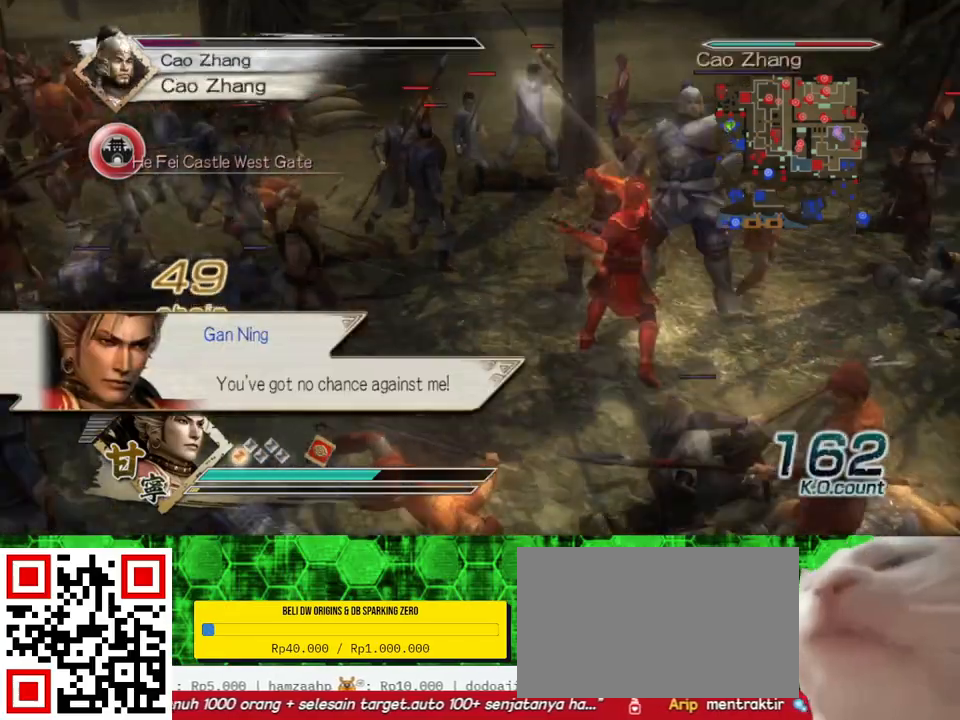
{"buttons": [], "left_stick": "up", "right_stick": "center", "events": []}
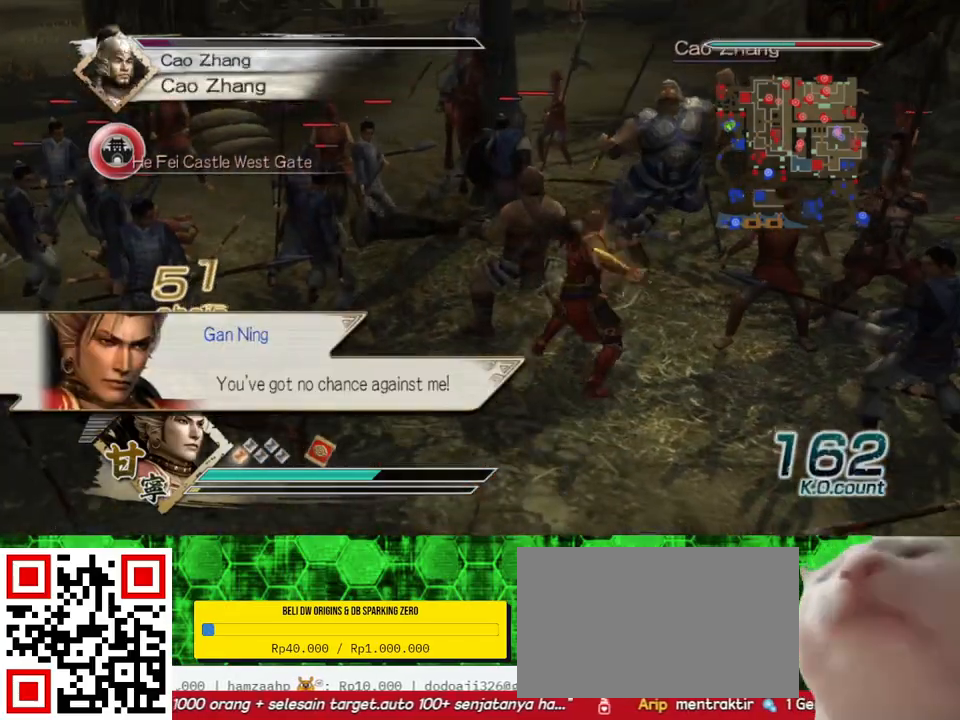
{"buttons": [], "left_stick": "left", "right_stick": "right", "events": [[167, "left_stick", "left"], [183, "right_stick", "right"]]}
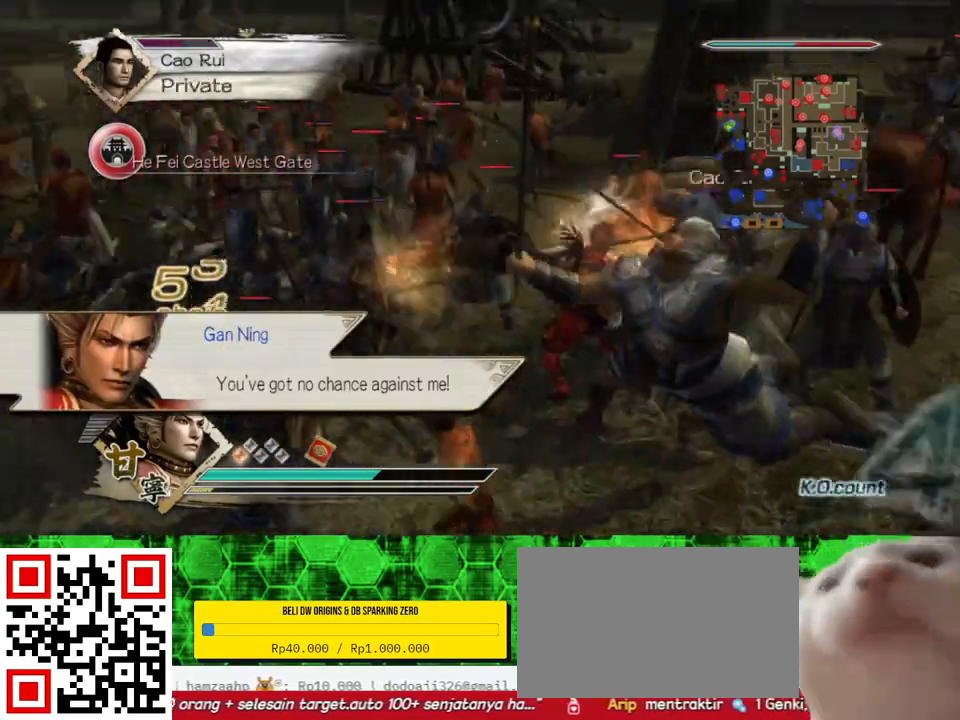
{"buttons": [], "left_stick": "up", "right_stick": "center", "events": [[283, "left_stick", "up"], [333, "right_stick", "center"]]}
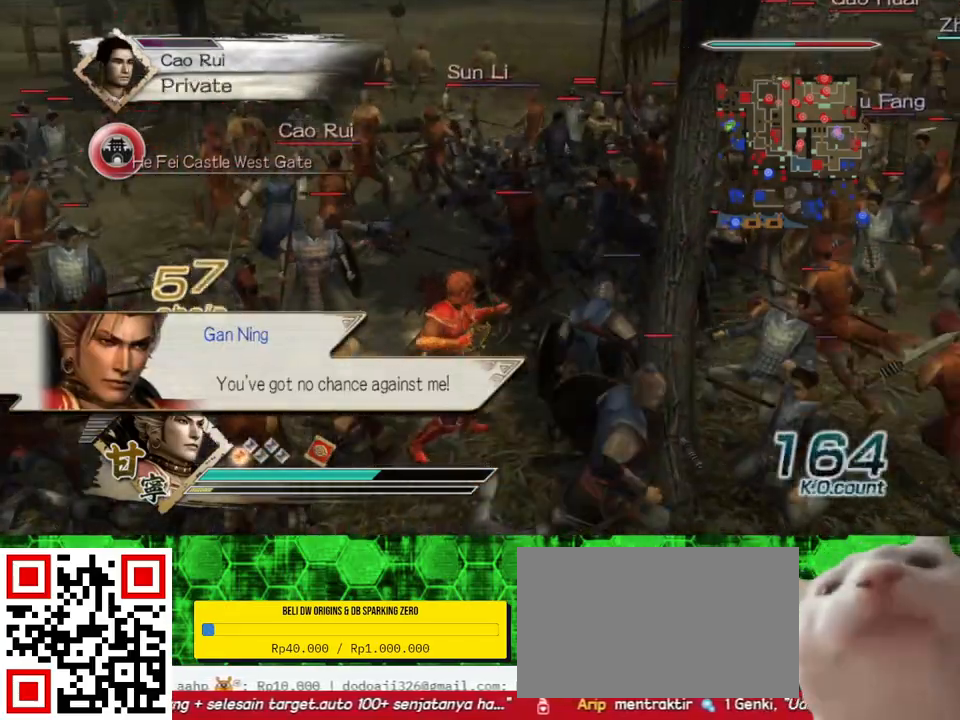
{"buttons": [], "left_stick": "up", "right_stick": "center", "events": []}
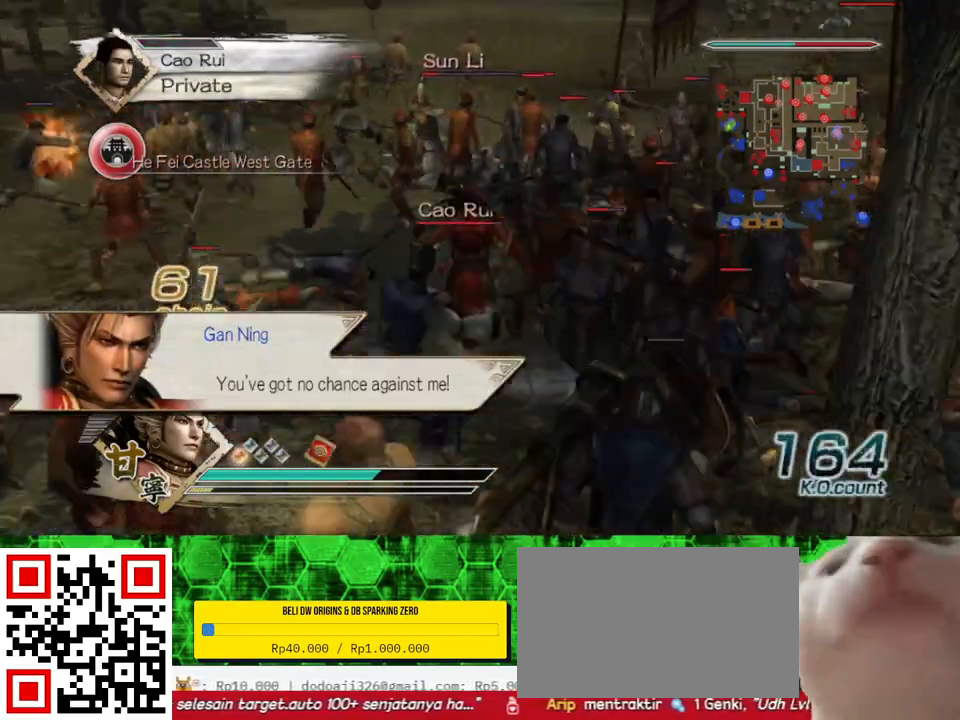
{"buttons": [], "left_stick": "up", "right_stick": "center", "events": []}